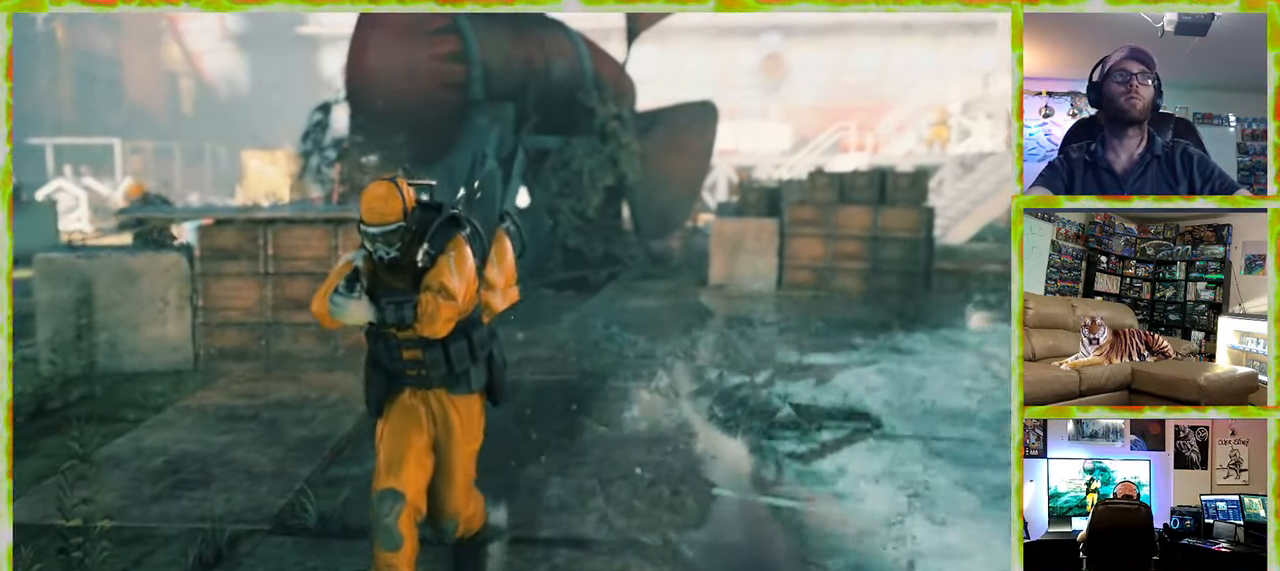
Gameplay with keyboard and mouse; each line is a JSON object with the keys and mouse buttons held at the frame after it. "events" lists presses ("down") and releases ("up") of "1", "2", "3", "4", "5", "a", "alt", "c", "caps_lock", "ctrl", "d", "e", "f", "g", "q", "r", "s", "shift", "space", "t", "tab", "v", "w", "x", "z", "mouse_left", "mouse_wheel" and "mouse_right" between this image and that frame as [ms after this image, input, new state], when the widget could be followed in between. "mouse_left", "mouse_wheel", "mouse_right" = the "left", "wheel", "right" buttons of the "mouse" list. No other keys are recorded. "wheel" means that the mouse wheel is clicked or scrolled. Not read: mouse_move.
{"keys": ["w"], "mouse": [], "events": [[383, "a", "up"]]}
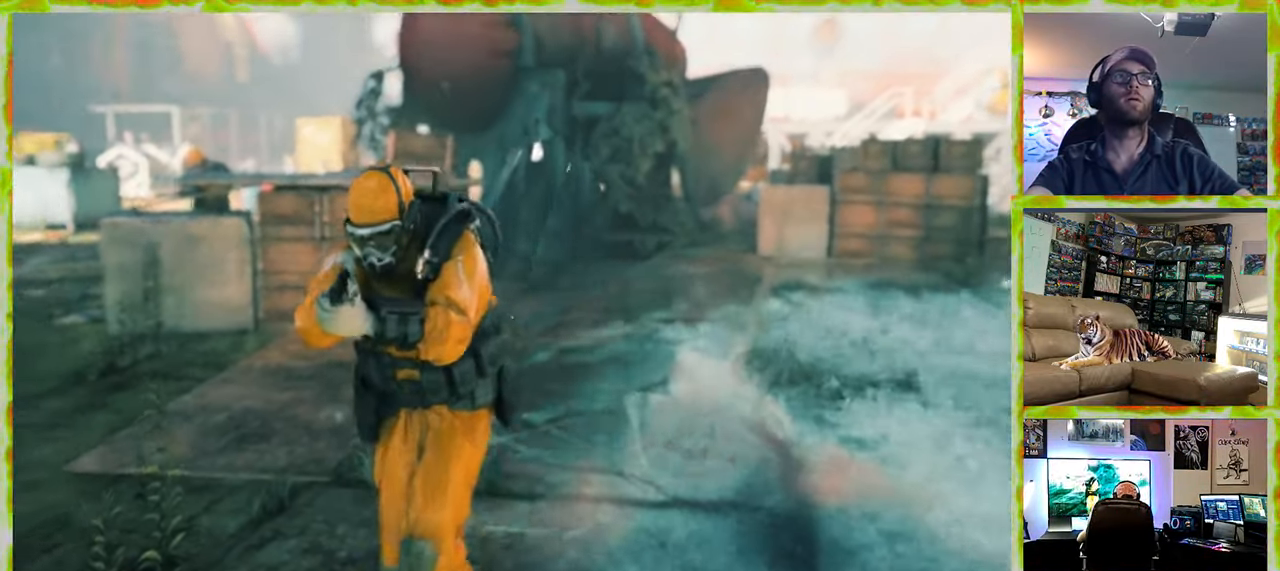
{"keys": ["w"], "mouse": [], "events": [[116, "w", "up"], [483, "w", "down"]]}
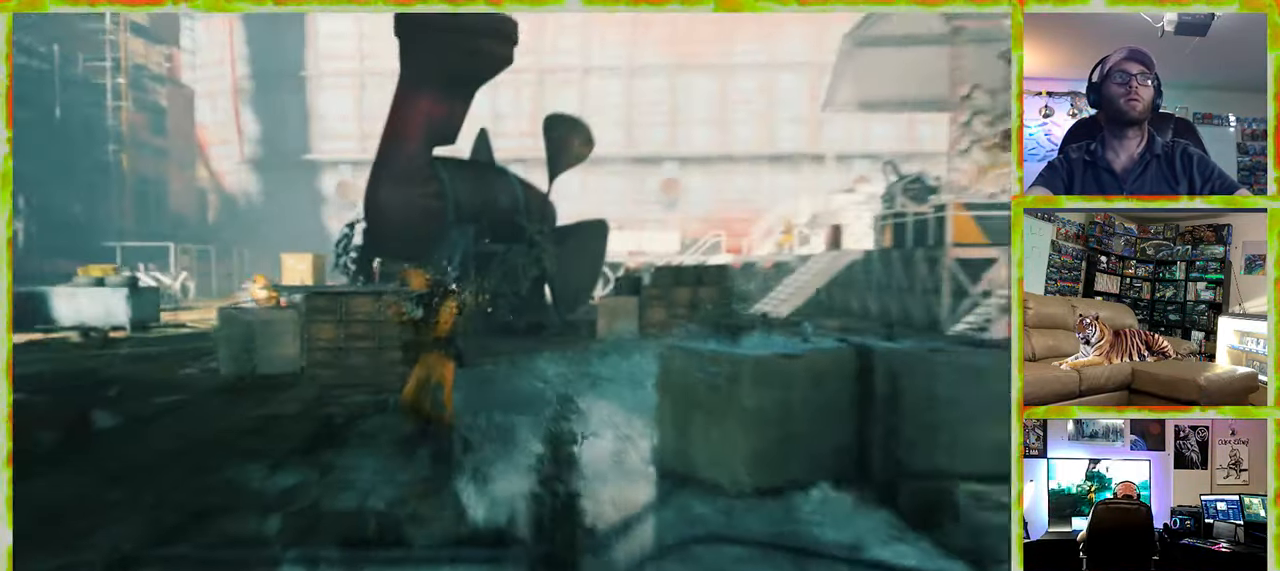
{"keys": ["w"], "mouse": [], "events": [[83, "shift", "down"], [266, "shift", "up"]]}
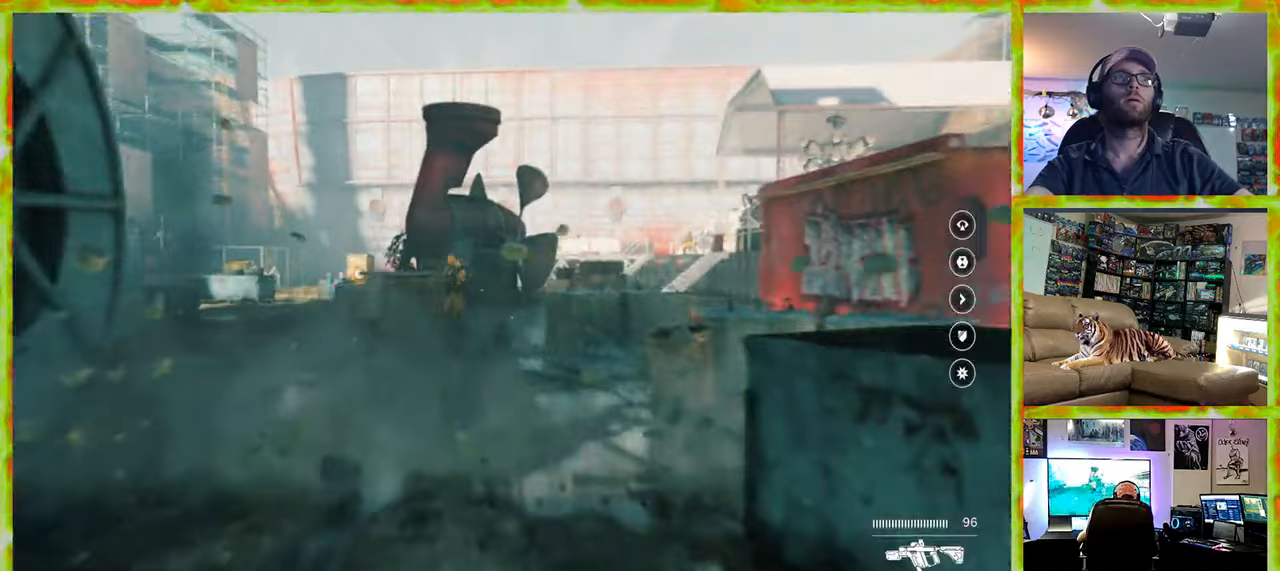
{"keys": ["w"], "mouse": [], "events": [[233, "shift", "down"], [333, "shift", "up"]]}
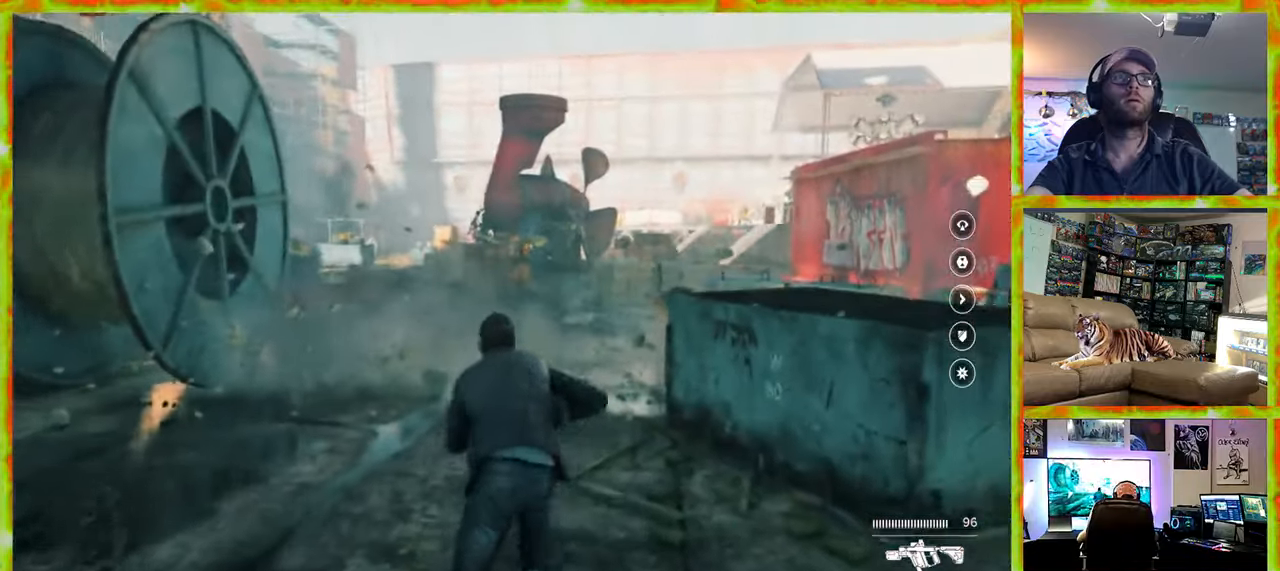
{"keys": ["w"], "mouse": ["right"], "events": [[483, "mouse_right", "down"]]}
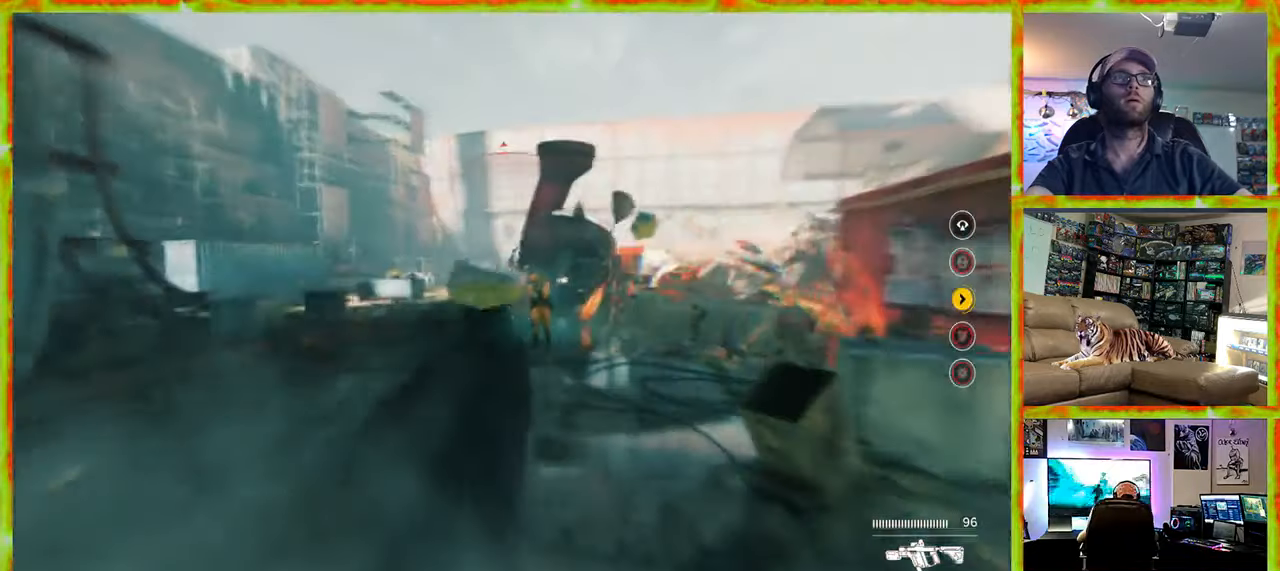
{"keys": [], "mouse": ["right"], "events": [[183, "w", "up"]]}
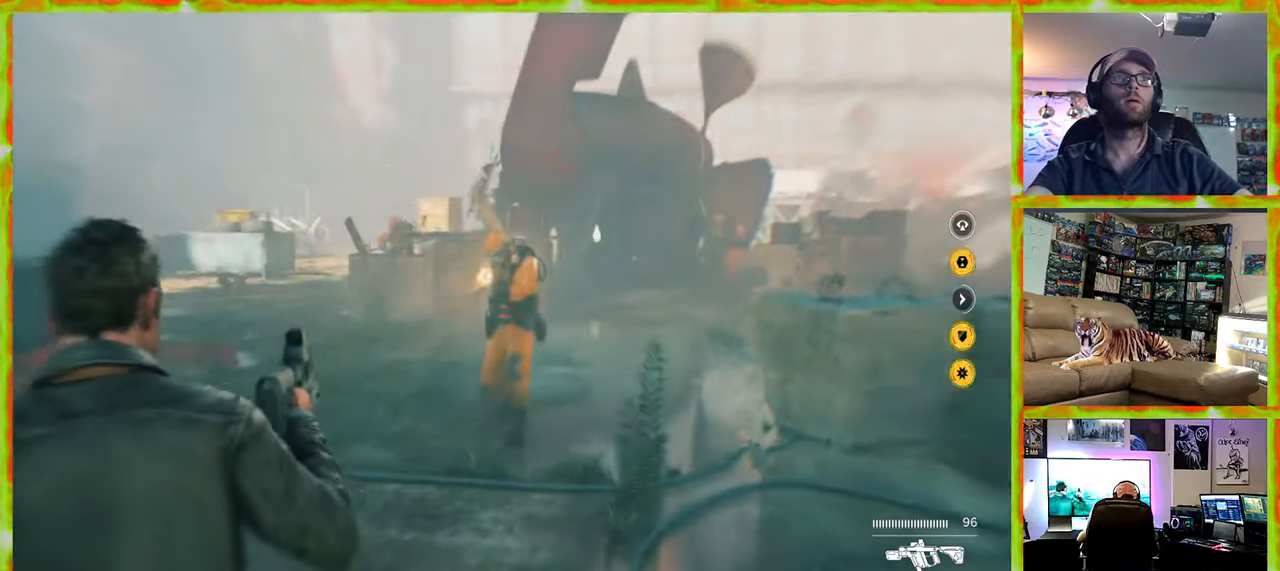
{"keys": ["w"], "mouse": ["left", "right"], "events": [[150, "mouse_left", "down"], [150, "w", "down"], [233, "mouse_left", "up"], [333, "mouse_left", "down"]]}
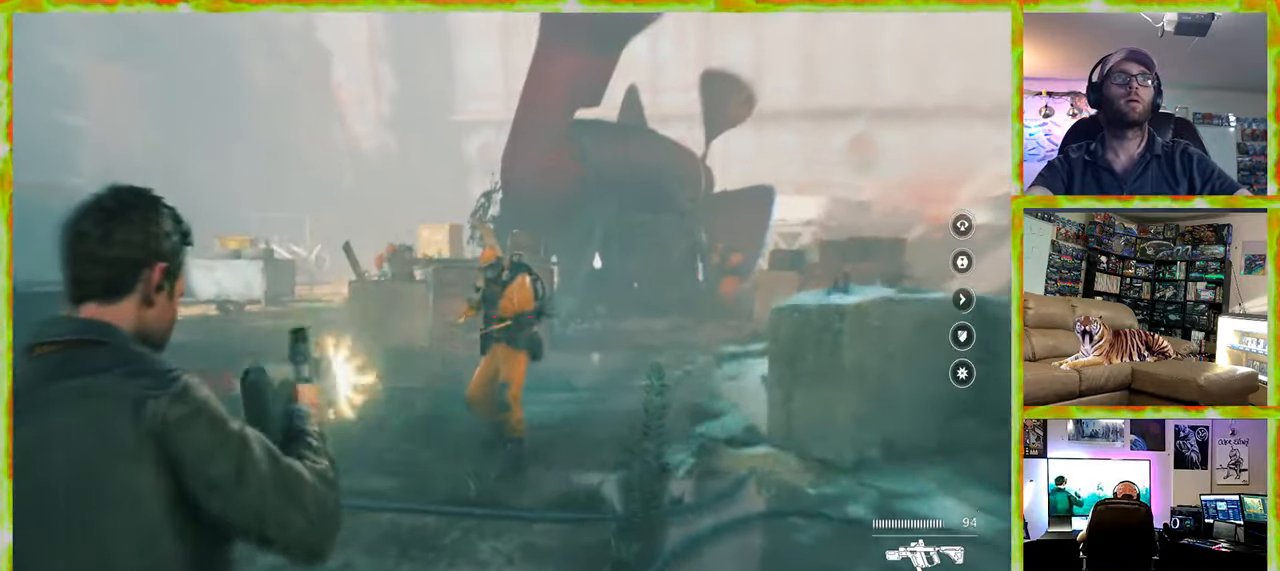
{"keys": ["w"], "mouse": ["left", "right"], "events": [[200, "mouse_left", "up"], [250, "mouse_left", "down"], [400, "mouse_left", "up"], [433, "mouse_left", "down"]]}
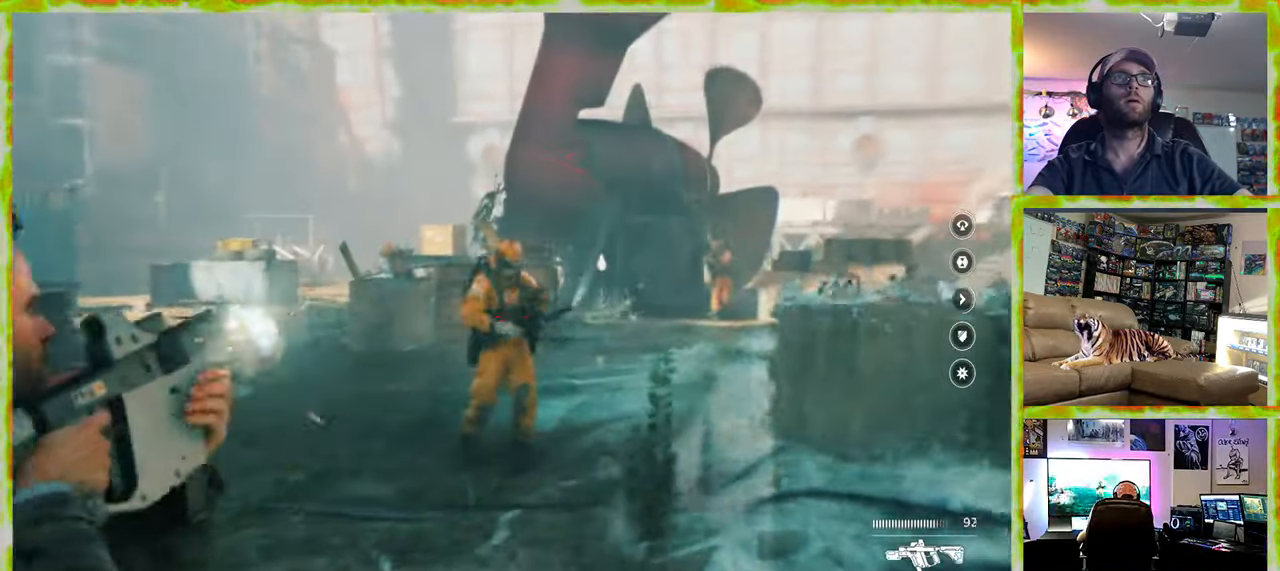
{"keys": ["w"], "mouse": ["right"], "events": [[83, "mouse_left", "up"], [167, "mouse_left", "down"], [317, "mouse_left", "up"], [367, "mouse_left", "down"], [450, "mouse_left", "up"]]}
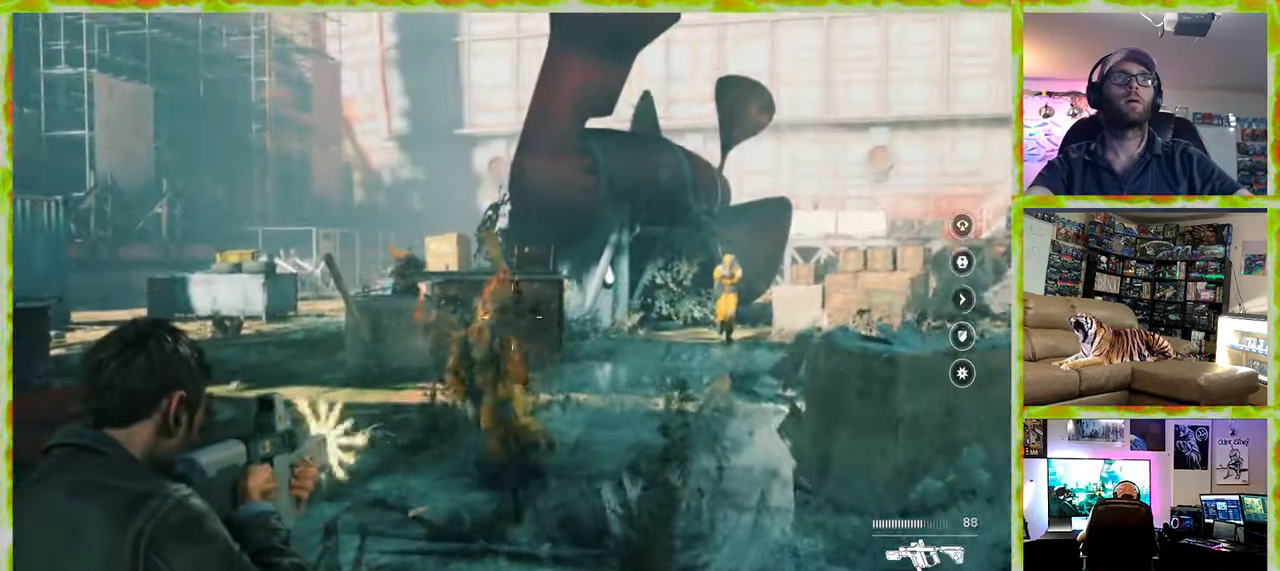
{"keys": ["shift", "w"], "mouse": [], "events": [[100, "mouse_right", "up"], [383, "shift", "down"]]}
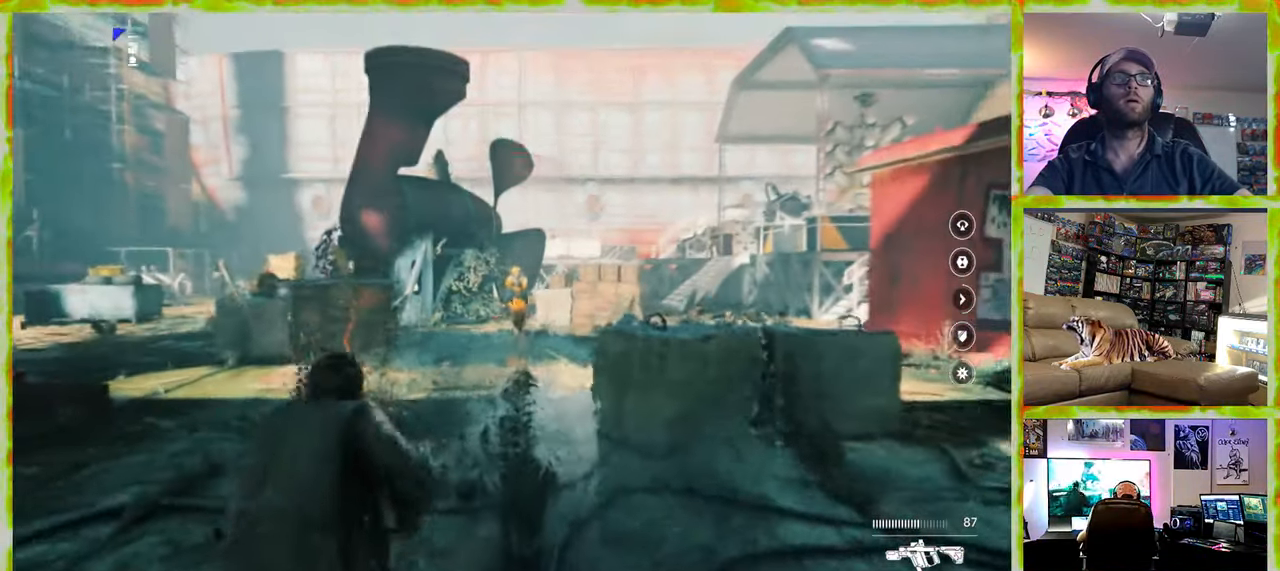
{"keys": ["w"], "mouse": ["right"], "events": [[17, "shift", "up"], [483, "mouse_right", "down"]]}
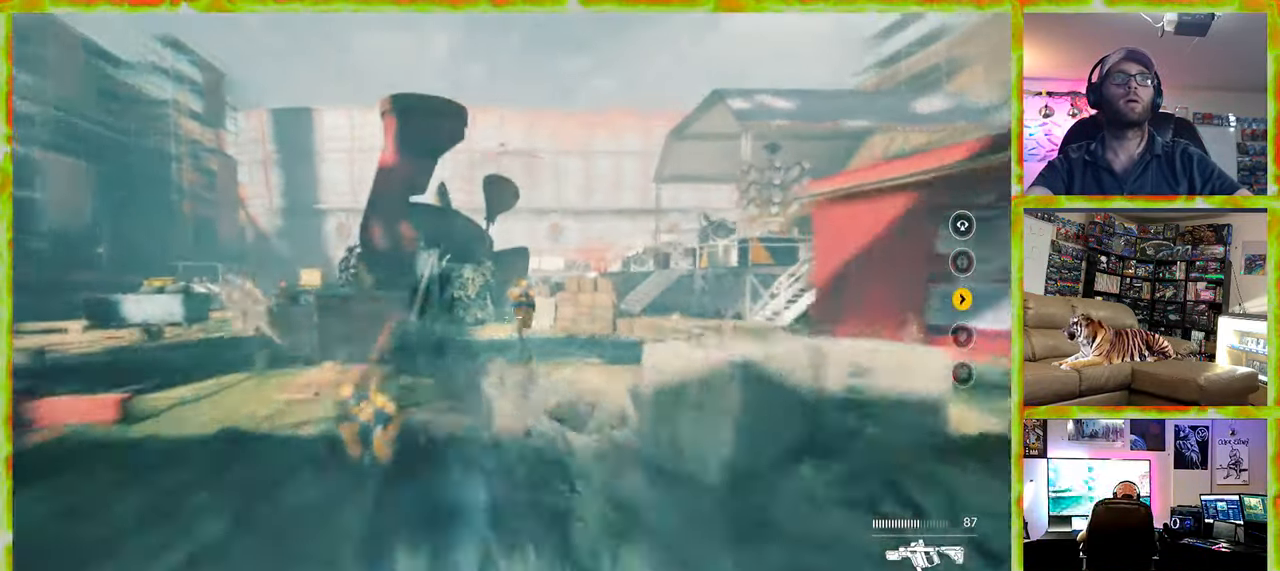
{"keys": [], "mouse": ["right"], "events": [[317, "w", "up"], [367, "mouse_left", "down"], [500, "mouse_left", "up"]]}
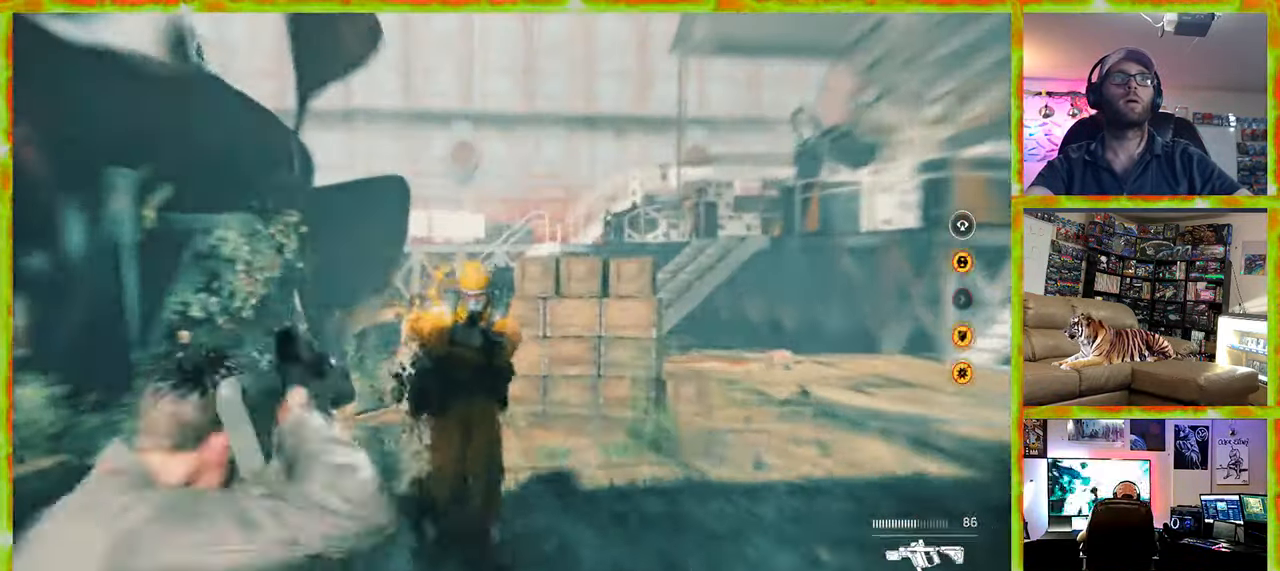
{"keys": ["d"], "mouse": ["left", "right"], "events": [[100, "mouse_left", "down"], [183, "mouse_left", "up"], [283, "mouse_left", "down"], [433, "mouse_left", "up"], [467, "d", "down"], [467, "mouse_left", "down"]]}
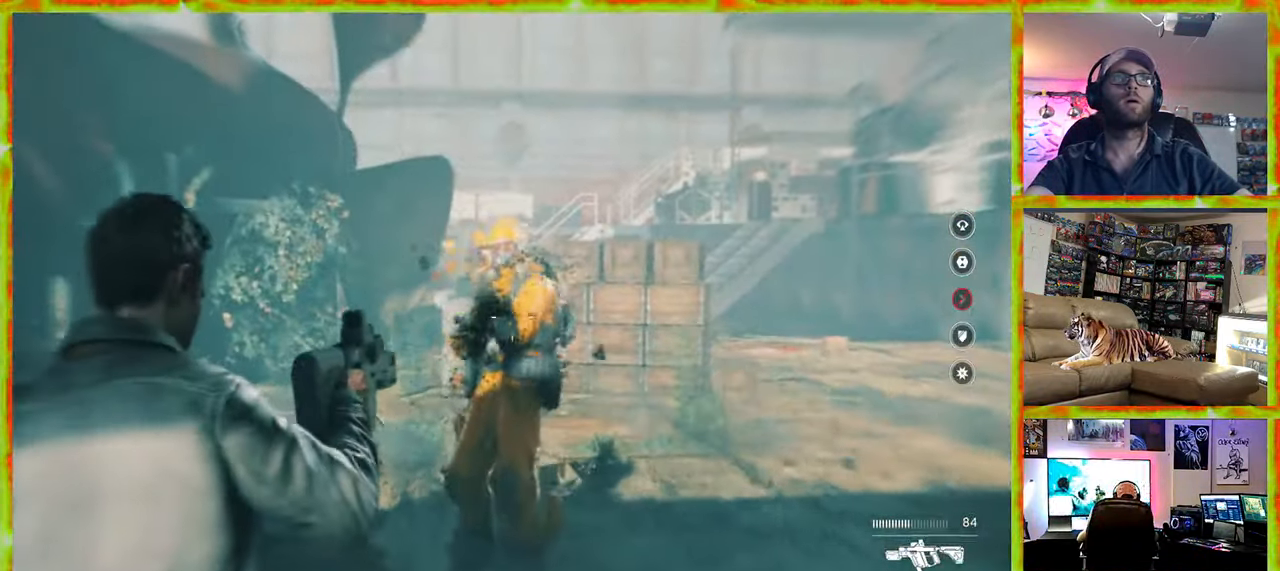
{"keys": ["d"], "mouse": ["right"], "events": [[67, "mouse_left", "up"], [150, "mouse_left", "down"], [250, "mouse_left", "up"], [400, "mouse_left", "down"], [484, "mouse_left", "up"]]}
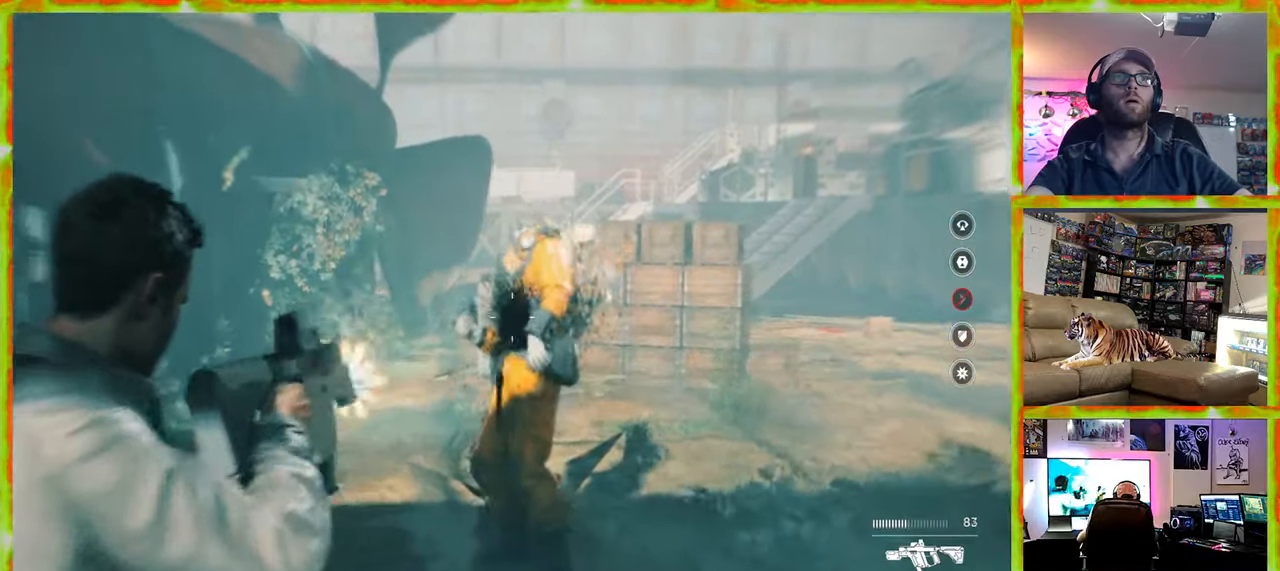
{"keys": ["d", "w"], "mouse": [], "events": [[84, "mouse_right", "up"], [500, "w", "down"]]}
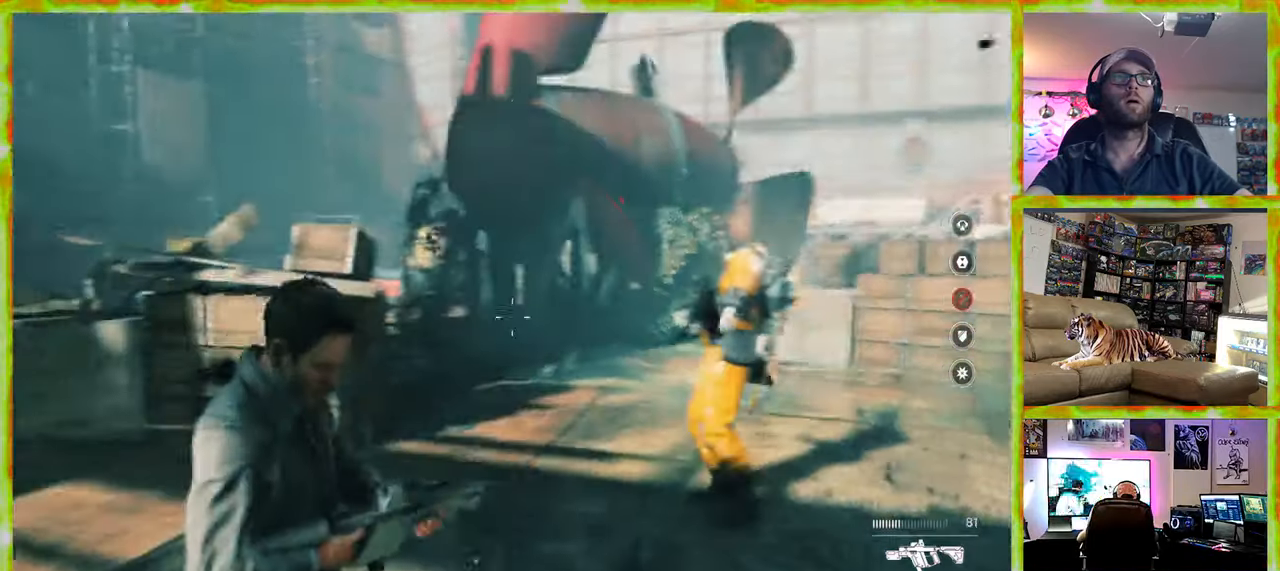
{"keys": ["d", "w"], "mouse": [], "events": []}
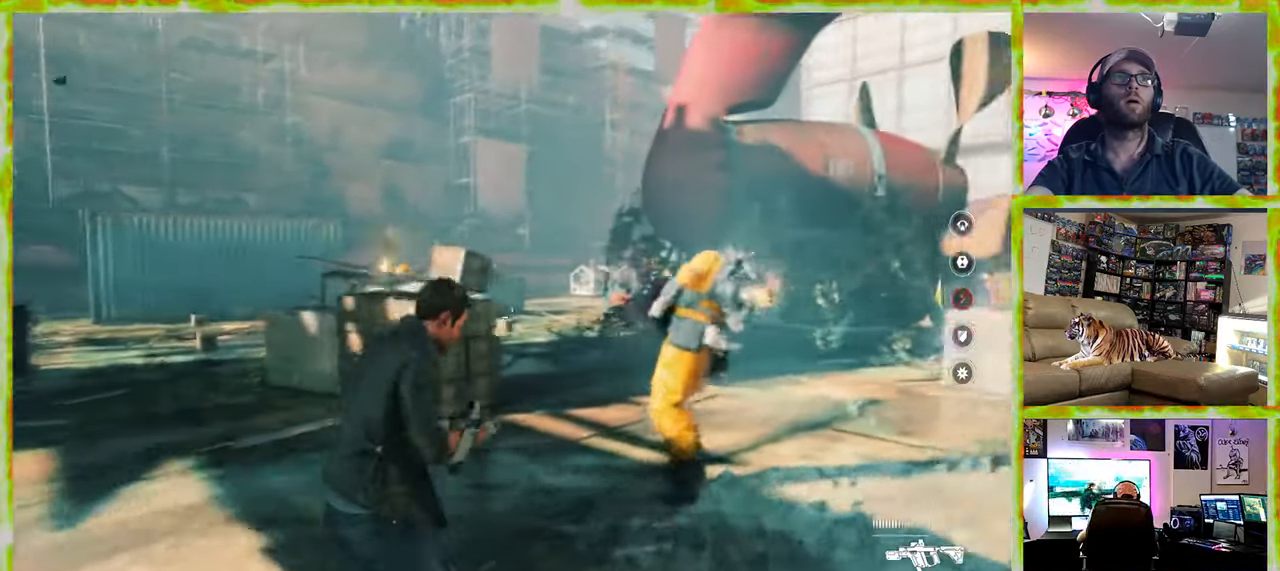
{"keys": ["d", "w"], "mouse": [], "events": []}
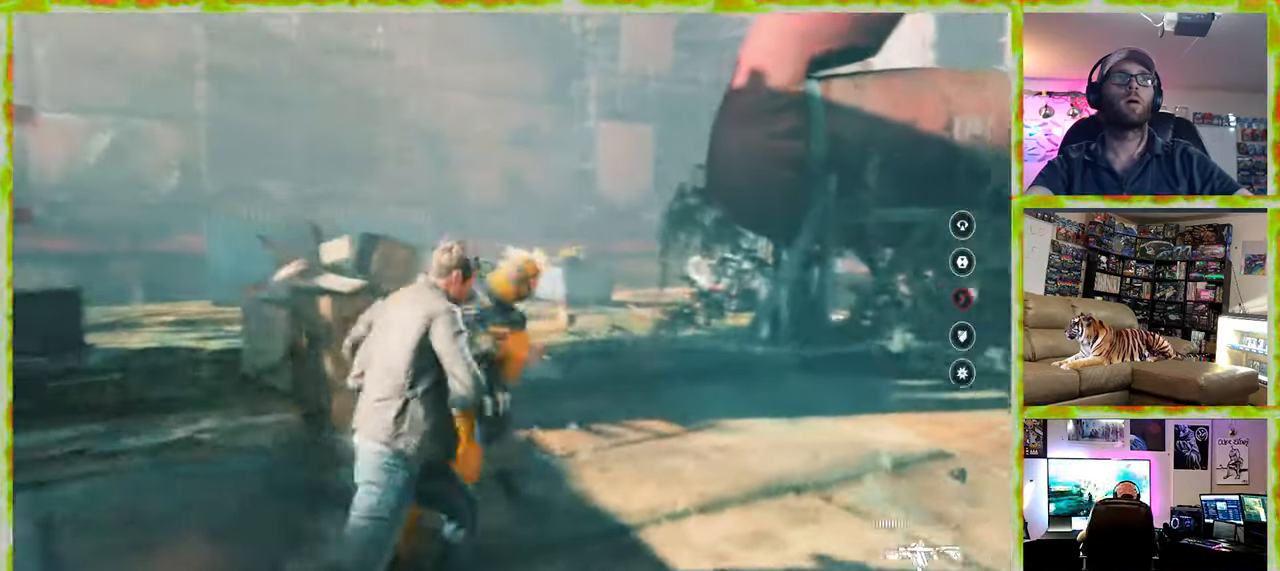
{"keys": ["w"], "mouse": [], "events": [[34, "d", "up"], [34, "shift", "down"], [217, "shift", "up"]]}
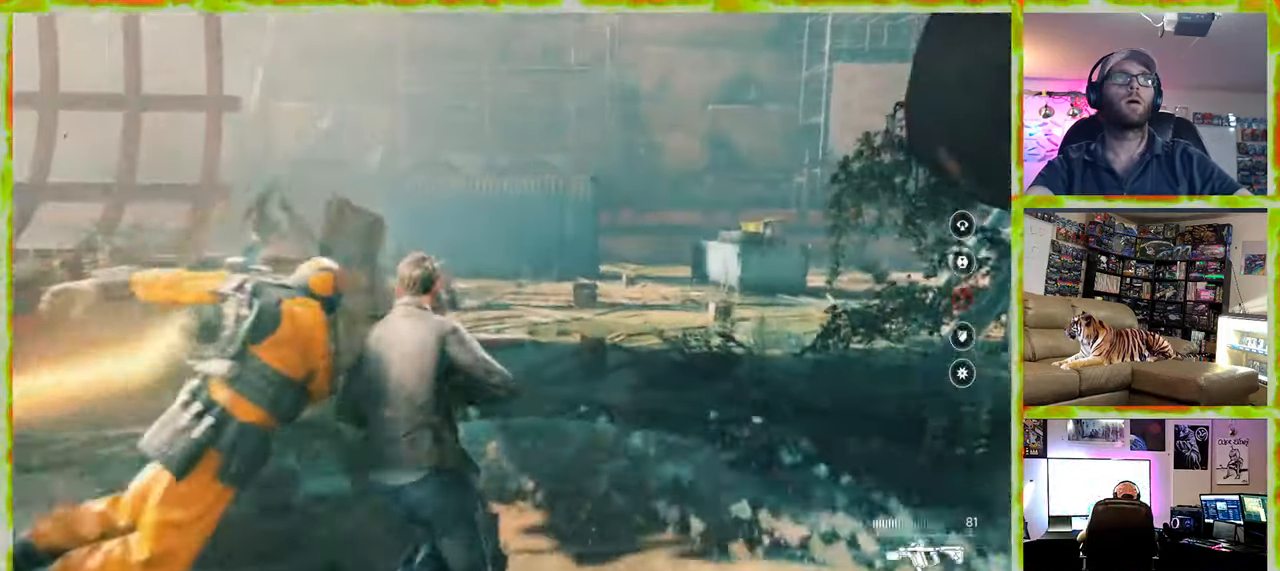
{"keys": [], "mouse": ["right"], "events": [[334, "w", "up"], [384, "mouse_right", "down"]]}
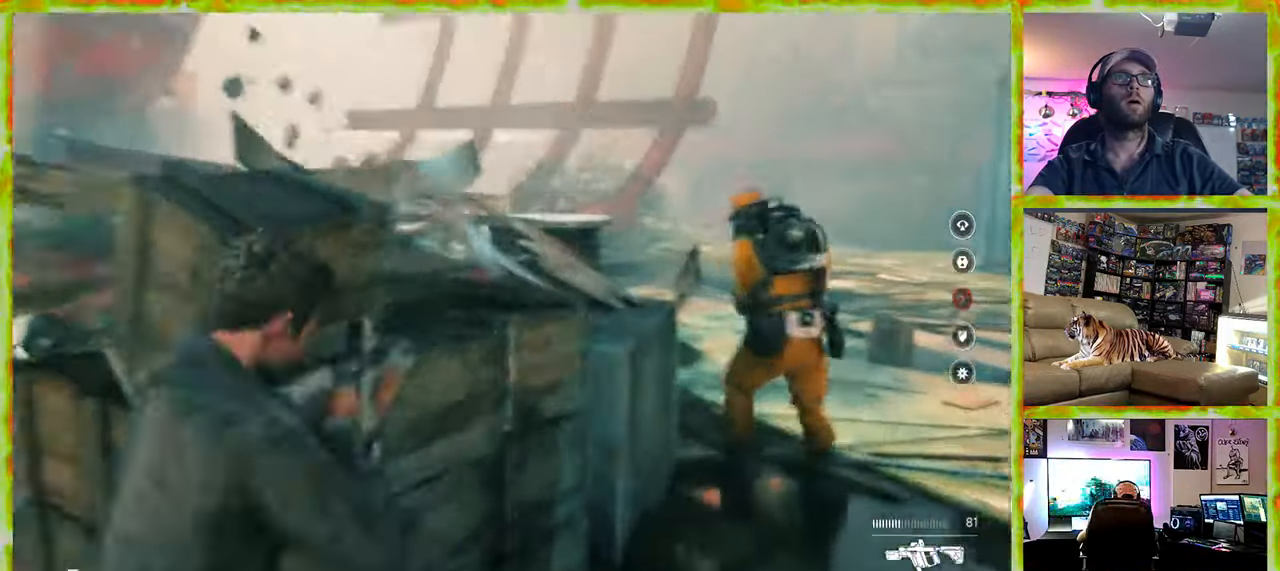
{"keys": [], "mouse": ["left", "right"], "events": [[434, "mouse_left", "down"]]}
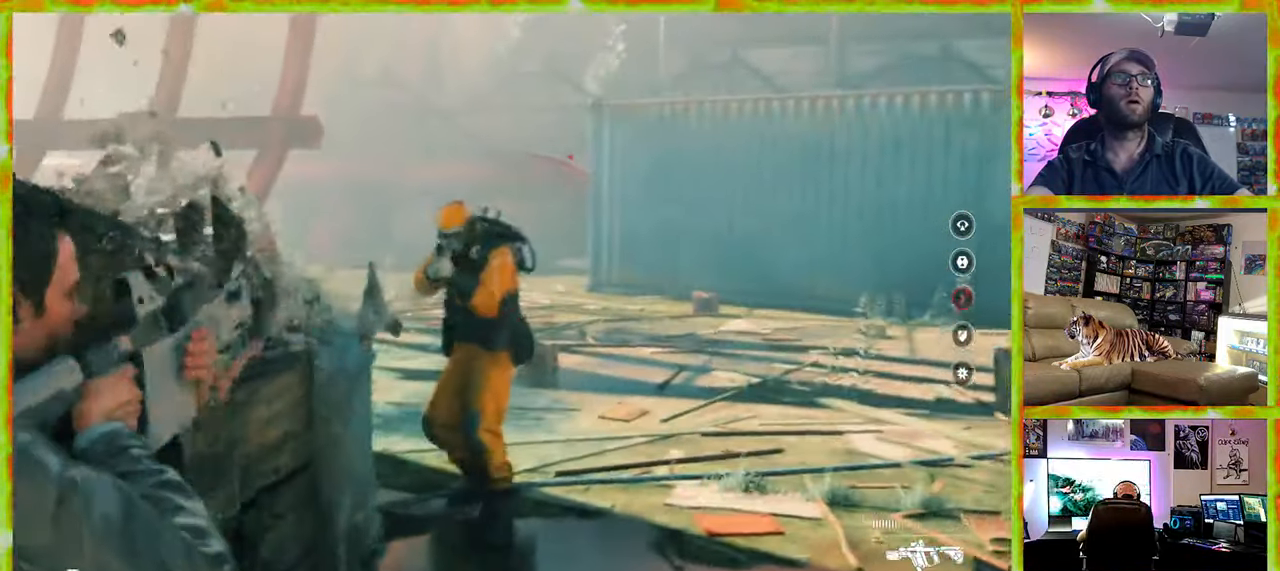
{"keys": [], "mouse": ["left", "right"], "events": [[84, "mouse_left", "up"], [134, "mouse_left", "down"], [217, "mouse_left", "up"], [317, "mouse_left", "down"], [417, "mouse_left", "up"], [500, "mouse_left", "down"]]}
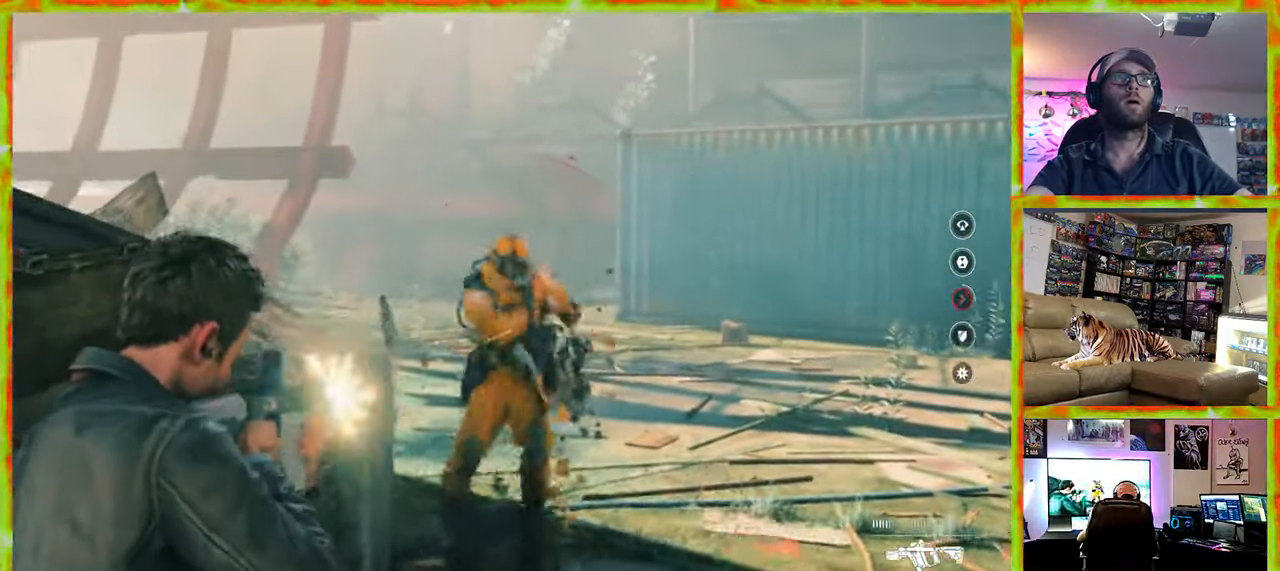
{"keys": ["w"], "mouse": ["right"], "events": [[50, "w", "down"], [100, "mouse_left", "up"], [184, "mouse_left", "down"], [284, "mouse_left", "up"], [384, "mouse_left", "down"], [467, "mouse_left", "up"]]}
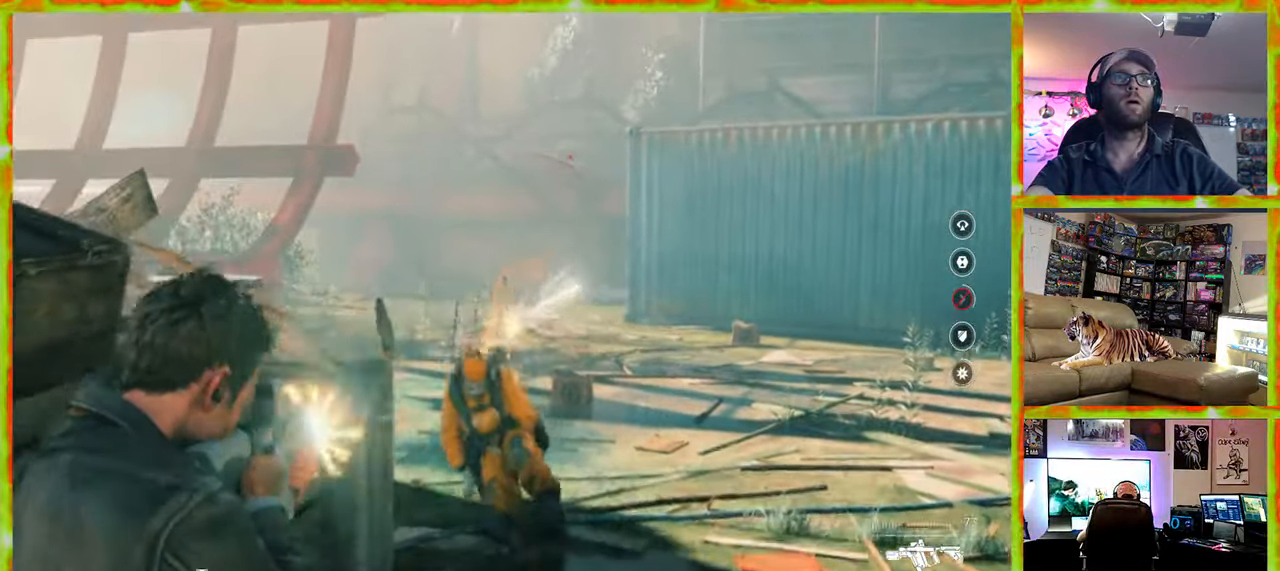
{"keys": ["w"], "mouse": [], "events": [[17, "mouse_right", "up"]]}
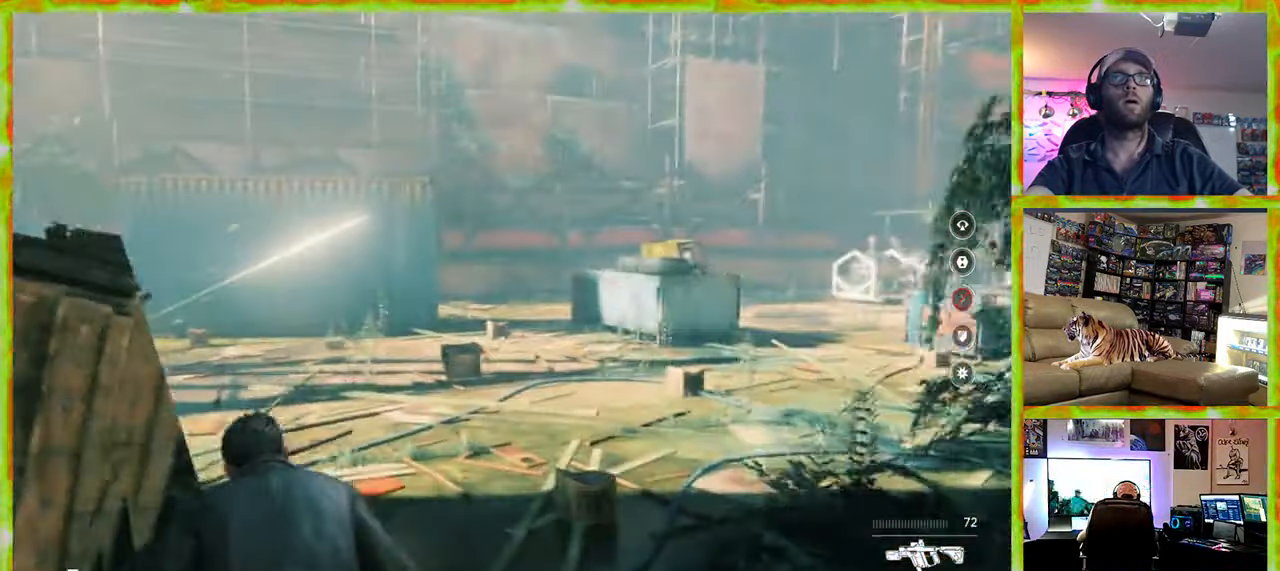
{"keys": ["a", "w"], "mouse": [], "events": [[34, "a", "down"]]}
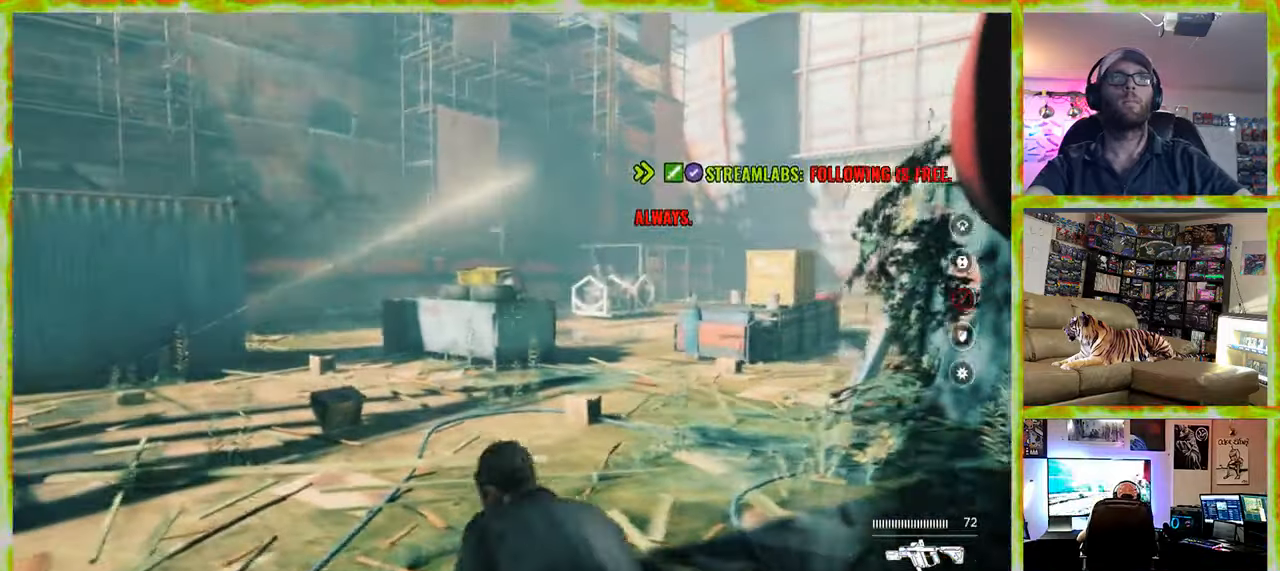
{"keys": ["a", "w"], "mouse": [], "events": [[50, "a", "up"], [466, "a", "down"]]}
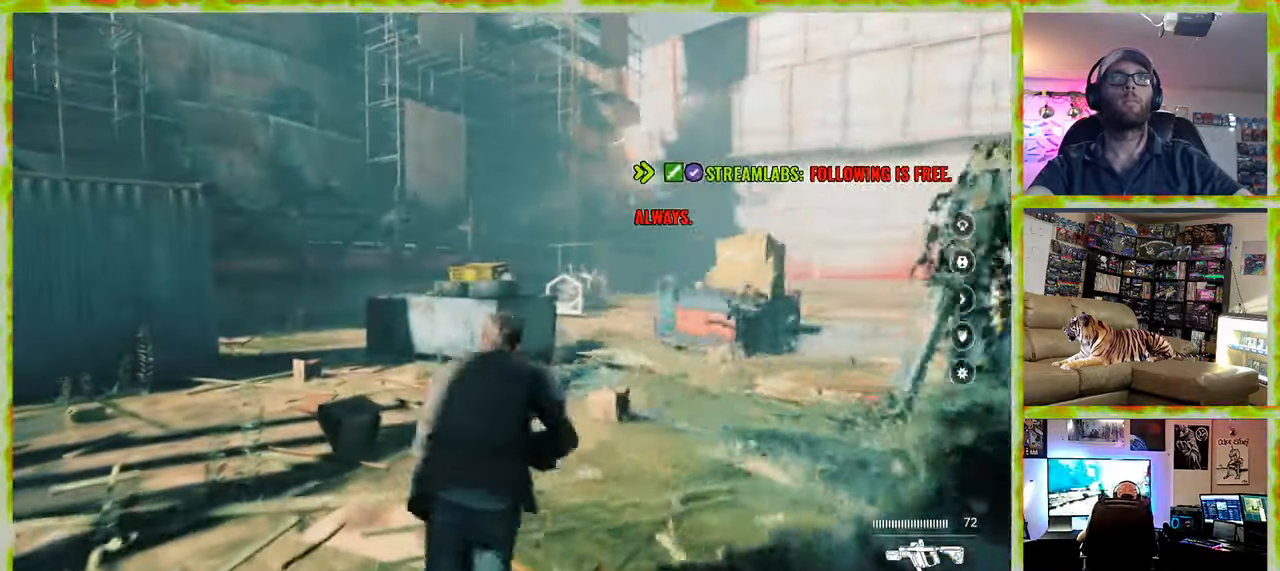
{"keys": ["a", "w"], "mouse": [], "events": [[66, "a", "up"], [350, "a", "down"]]}
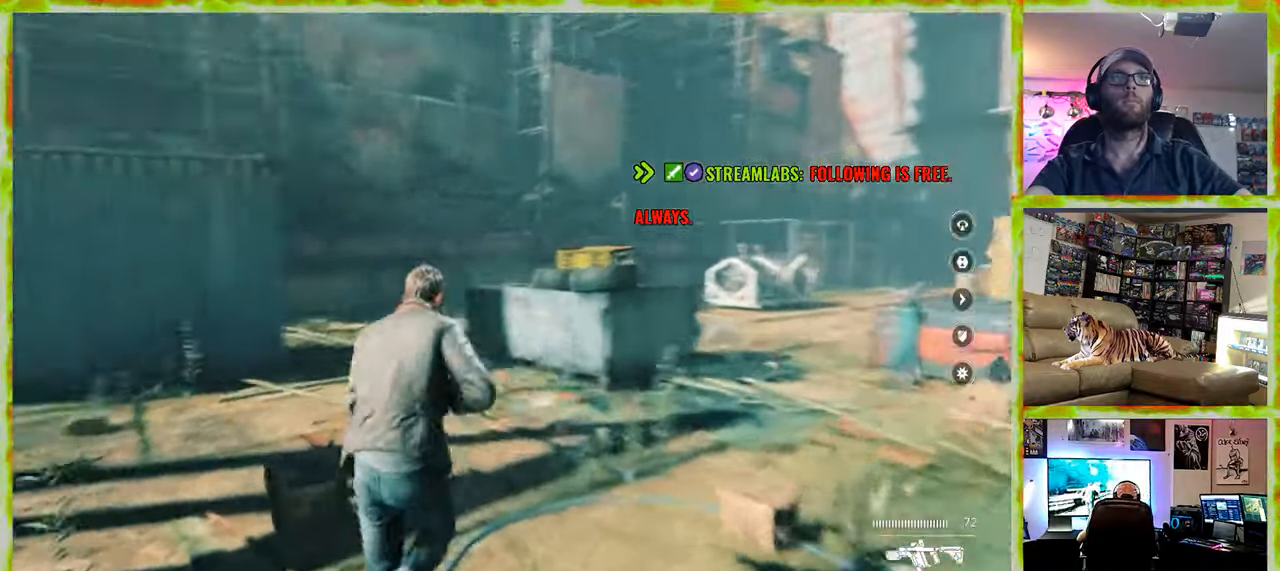
{"keys": ["w"], "mouse": [], "events": [[316, "a", "up"]]}
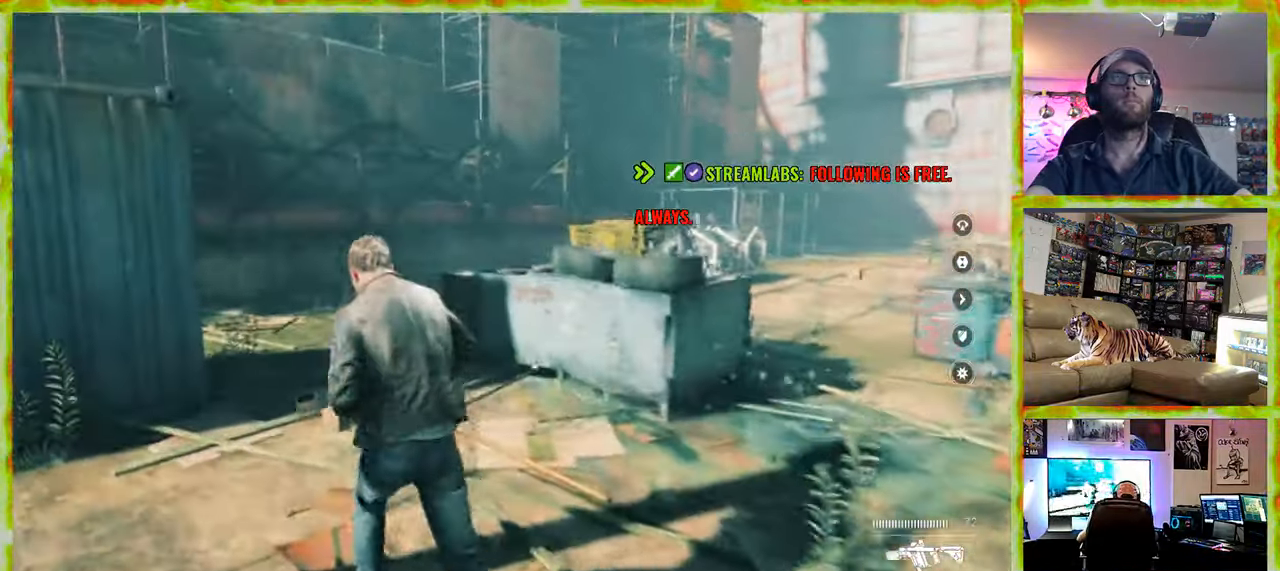
{"keys": ["d", "w"], "mouse": [], "events": [[433, "d", "down"]]}
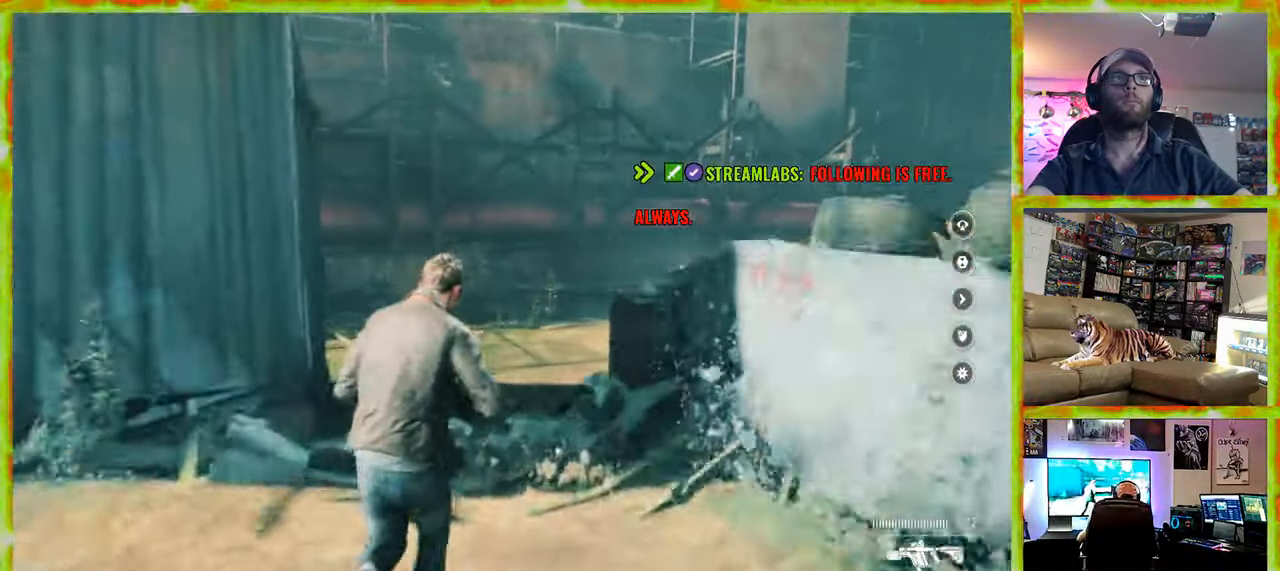
{"keys": ["w"], "mouse": [], "events": [[66, "d", "up"], [200, "a", "down"], [350, "a", "up"]]}
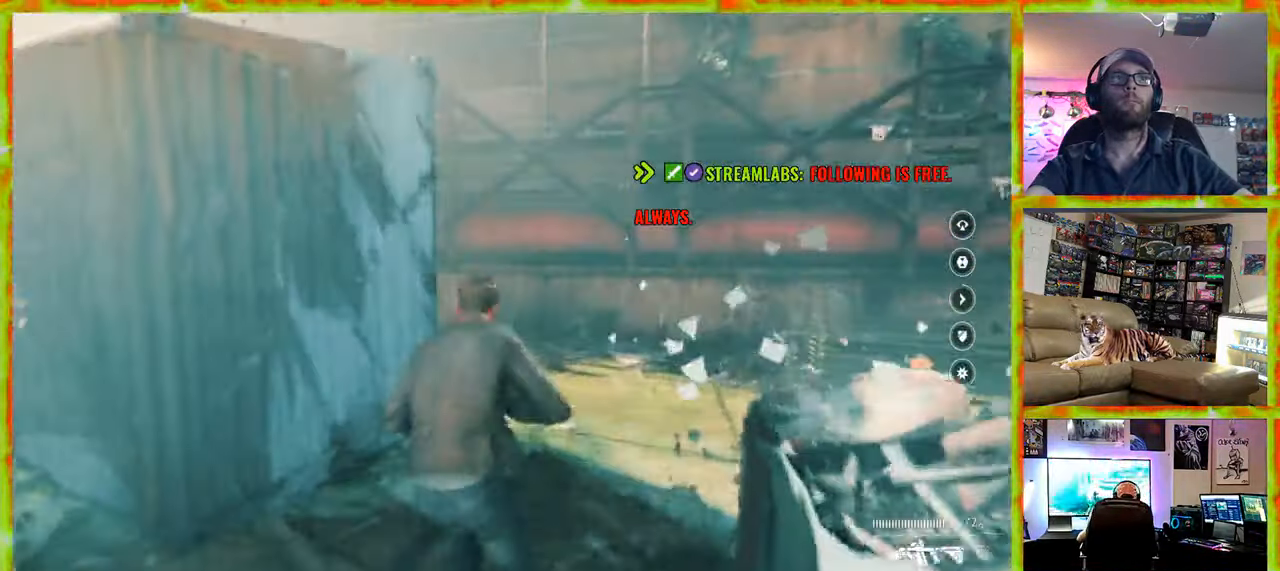
{"keys": ["w"], "mouse": [], "events": [[166, "d", "down"], [400, "d", "up"]]}